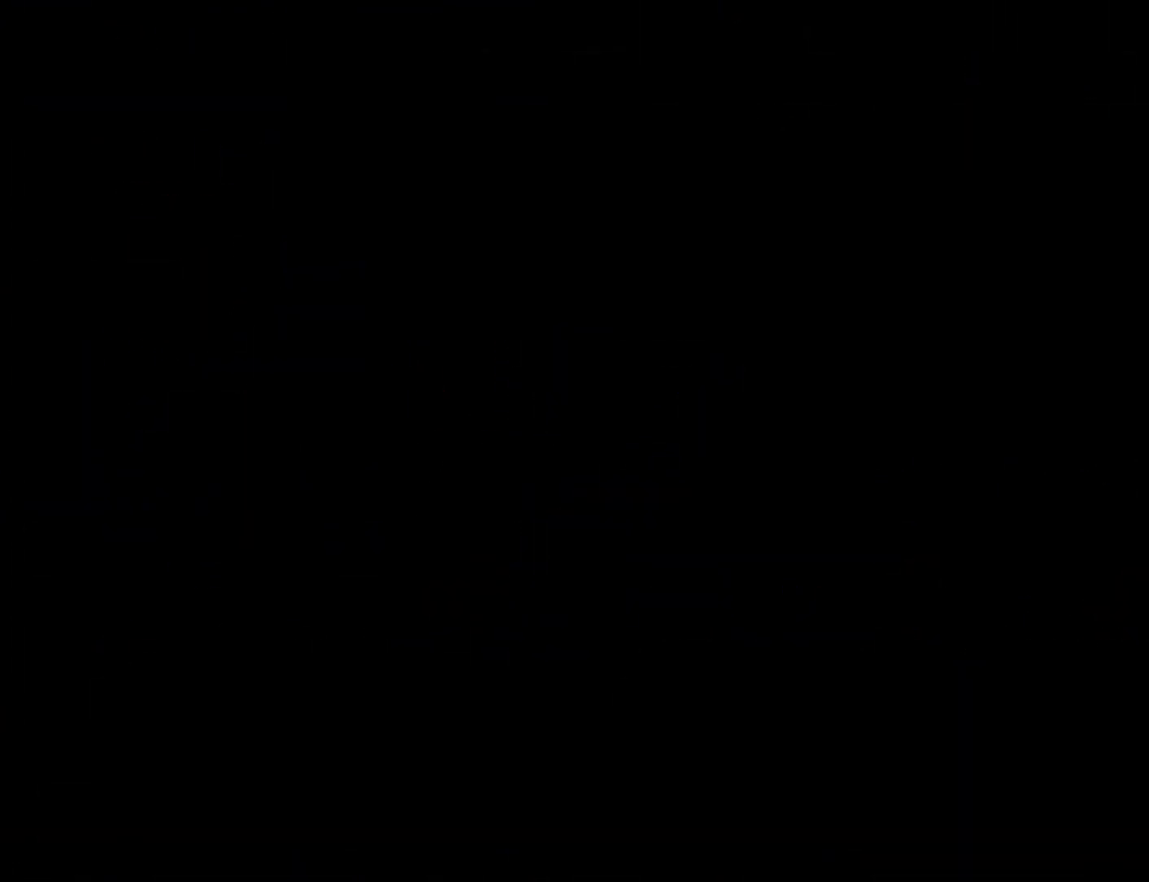
Gameplay with a controller (Nintendo layout); each line is a JSON object with the inputs held at the frame after it. "events" lists button and stick changes between this image and that frame as [ms after this image, input, new state], when the widget could be followed in between. Not read: L3 R3.
{"buttons": ["Y", "DPAD_UP", "DPAD_LEFT"], "events": [[33, "DPAD_RIGHT", "down"], [67, "DPAD_LEFT", "down"], [67, "DPAD_RIGHT", "up"], [67, "X", "down"], [167, "DPAD_UP", "down"], [267, "X", "up"]]}
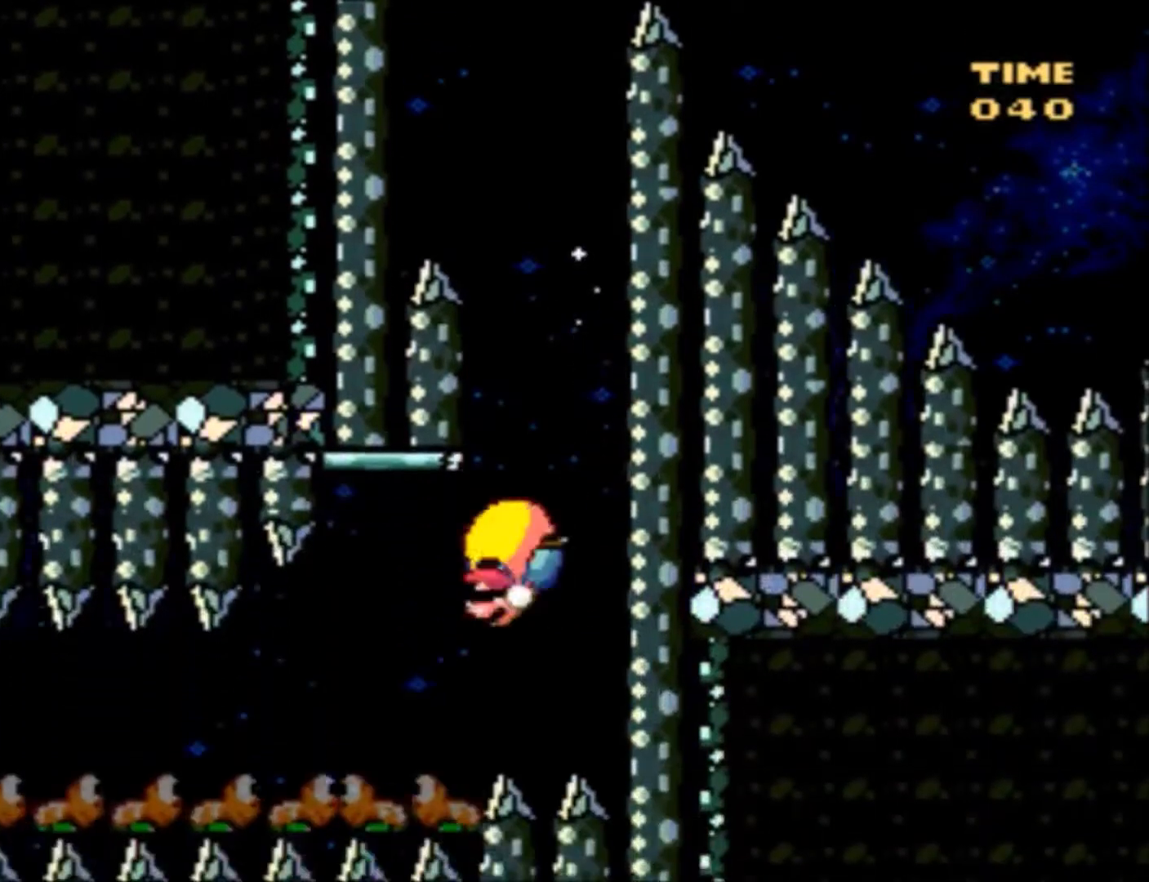
{"buttons": ["Y", "DPAD_LEFT"], "events": [[367, "DPAD_UP", "up"]]}
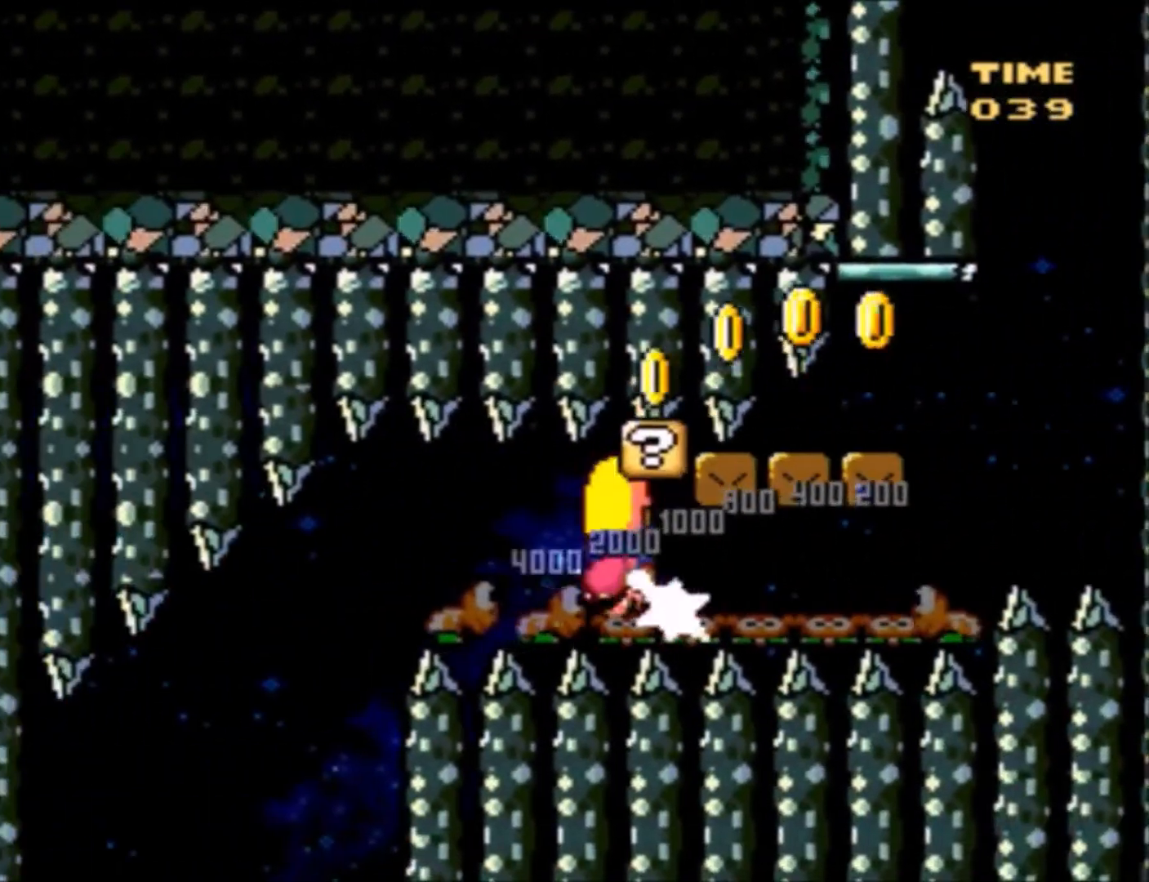
{"buttons": ["Y", "DPAD_UP", "DPAD_LEFT"], "events": [[67, "DPAD_UP", "down"]]}
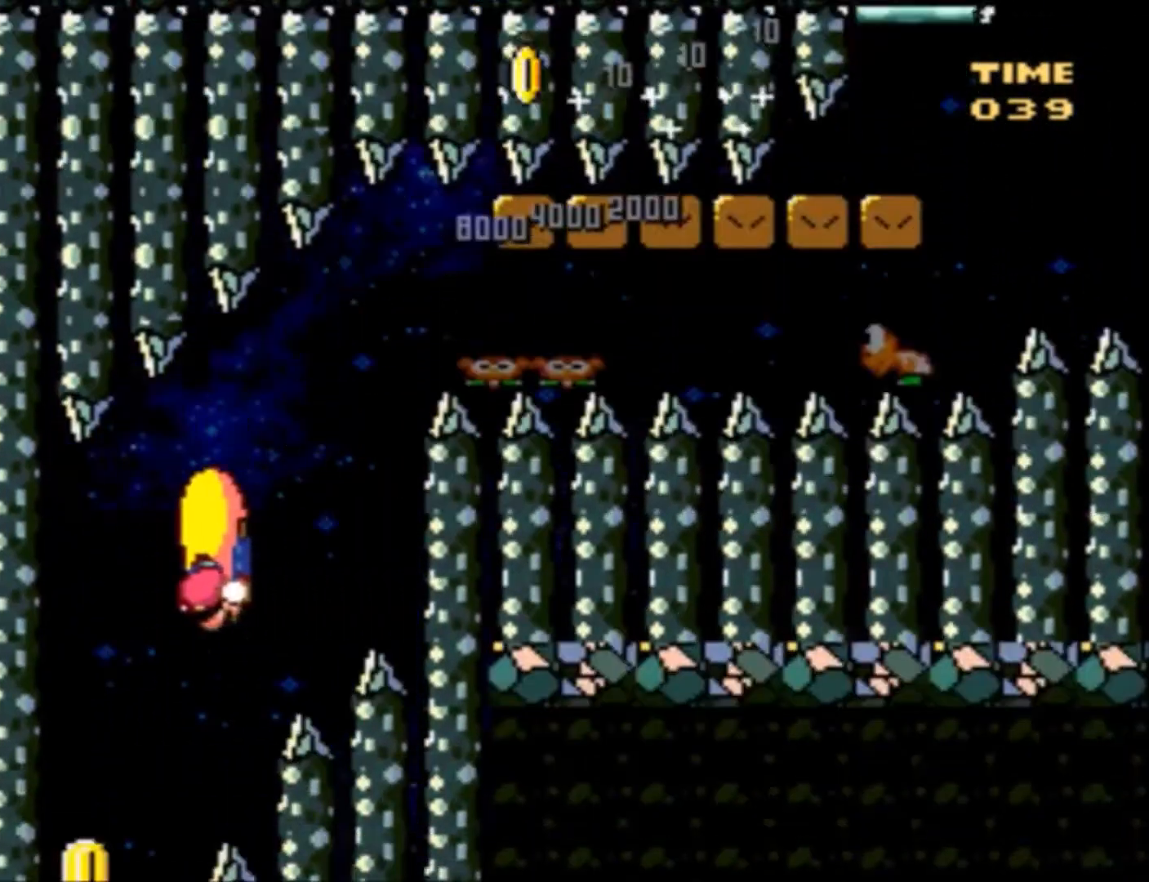
{"buttons": ["Y", "DPAD_RIGHT"], "events": [[100, "DPAD_UP", "up"], [267, "DPAD_UP", "down"], [300, "X", "down"], [333, "DPAD_LEFT", "up"], [367, "DPAD_RIGHT", "down"], [367, "DPAD_UP", "up"], [433, "X", "up"]]}
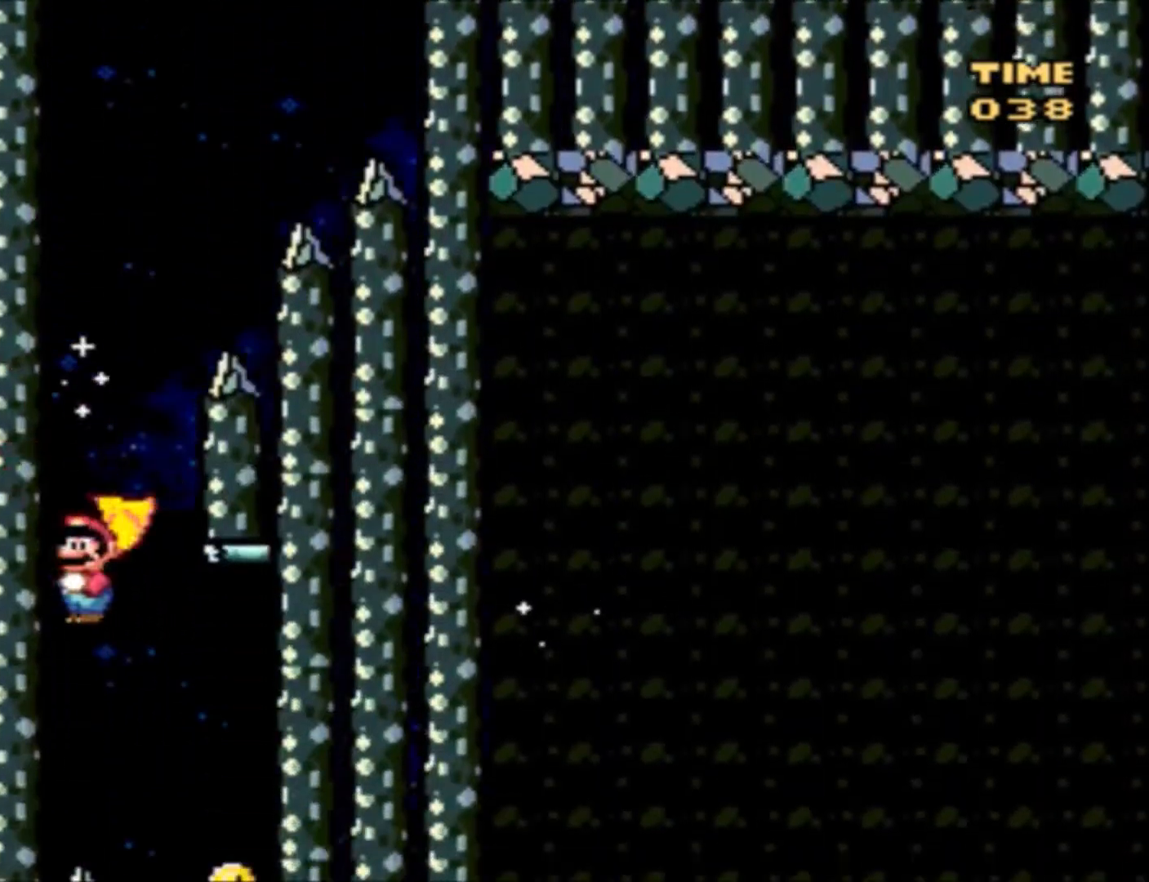
{"buttons": ["X", "Y", "DPAD_LEFT"], "events": [[334, "DPAD_UP", "down"], [367, "DPAD_LEFT", "down"], [367, "DPAD_RIGHT", "up"], [367, "DPAD_UP", "up"], [501, "X", "down"]]}
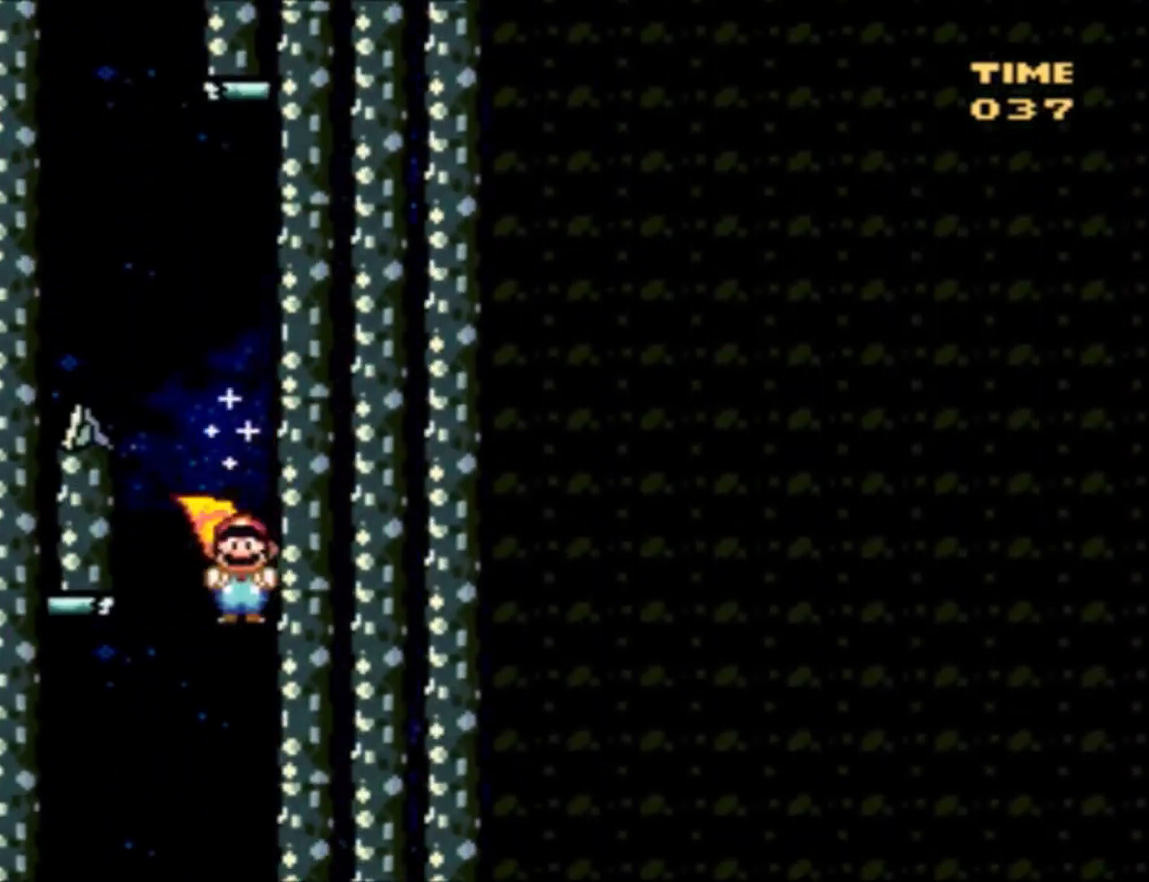
{"buttons": ["Y", "DPAD_LEFT"], "events": [[100, "X", "up"]]}
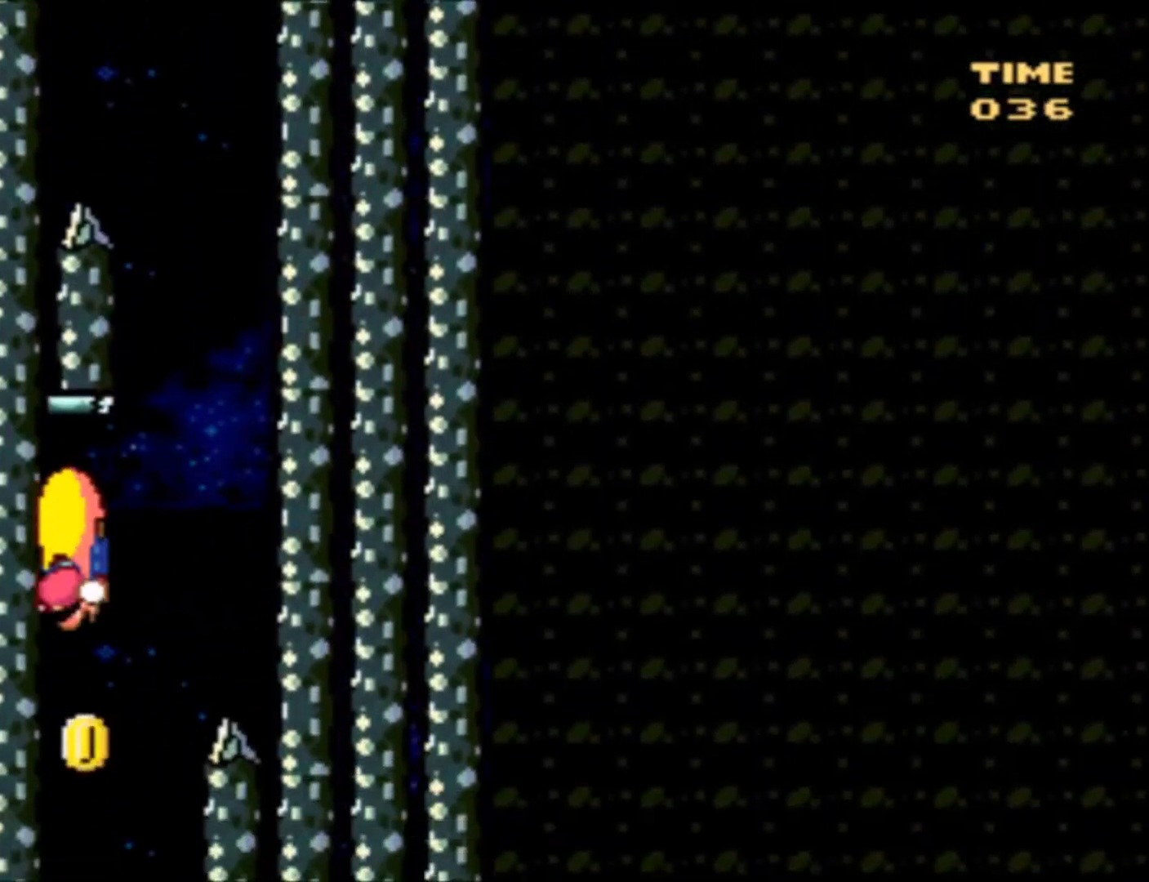
{"buttons": ["X", "Y", "DPAD_RIGHT"], "events": [[33, "DPAD_UP", "down"], [134, "DPAD_UP", "up"], [300, "DPAD_UP", "down"], [334, "DPAD_LEFT", "up"], [334, "DPAD_RIGHT", "down"], [334, "DPAD_UP", "up"], [434, "X", "down"]]}
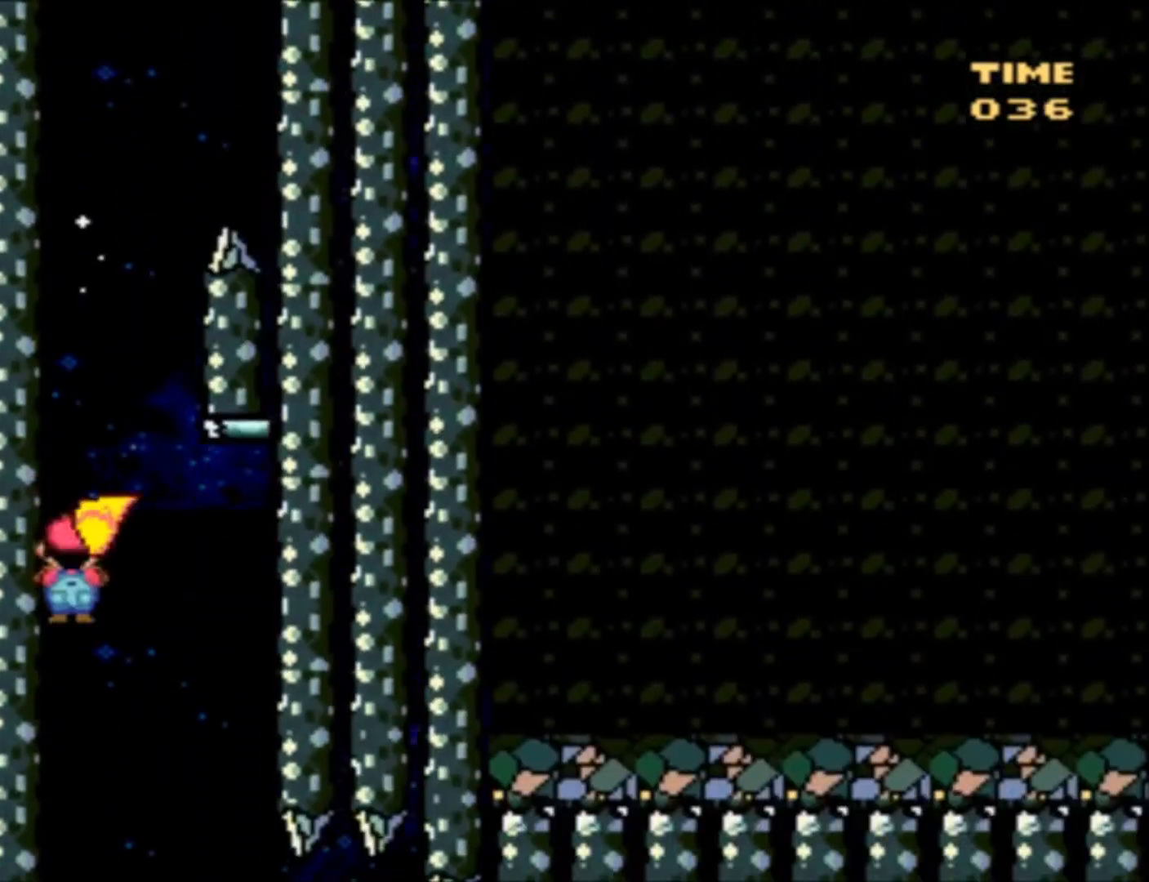
{"buttons": ["Y", "DPAD_RIGHT"], "events": [[100, "X", "up"]]}
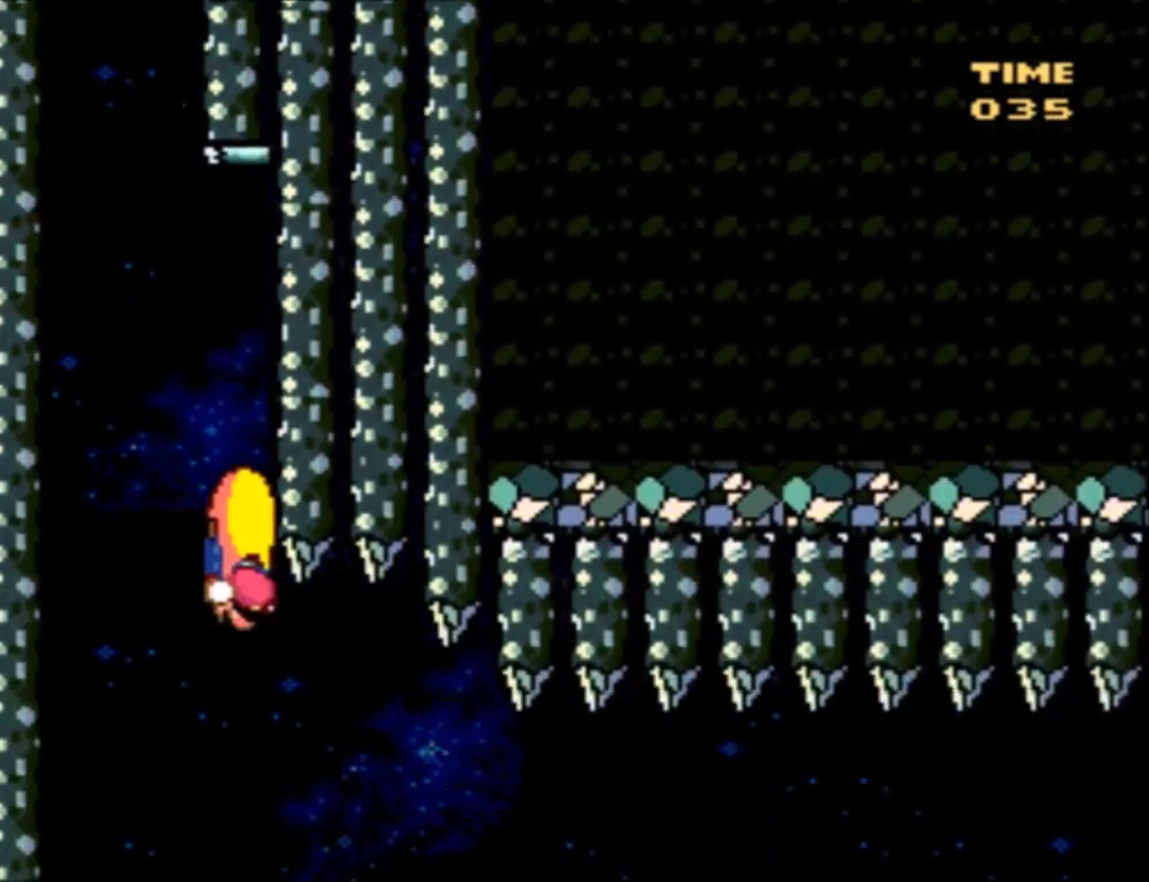
{"buttons": ["Y", "DPAD_RIGHT"], "events": []}
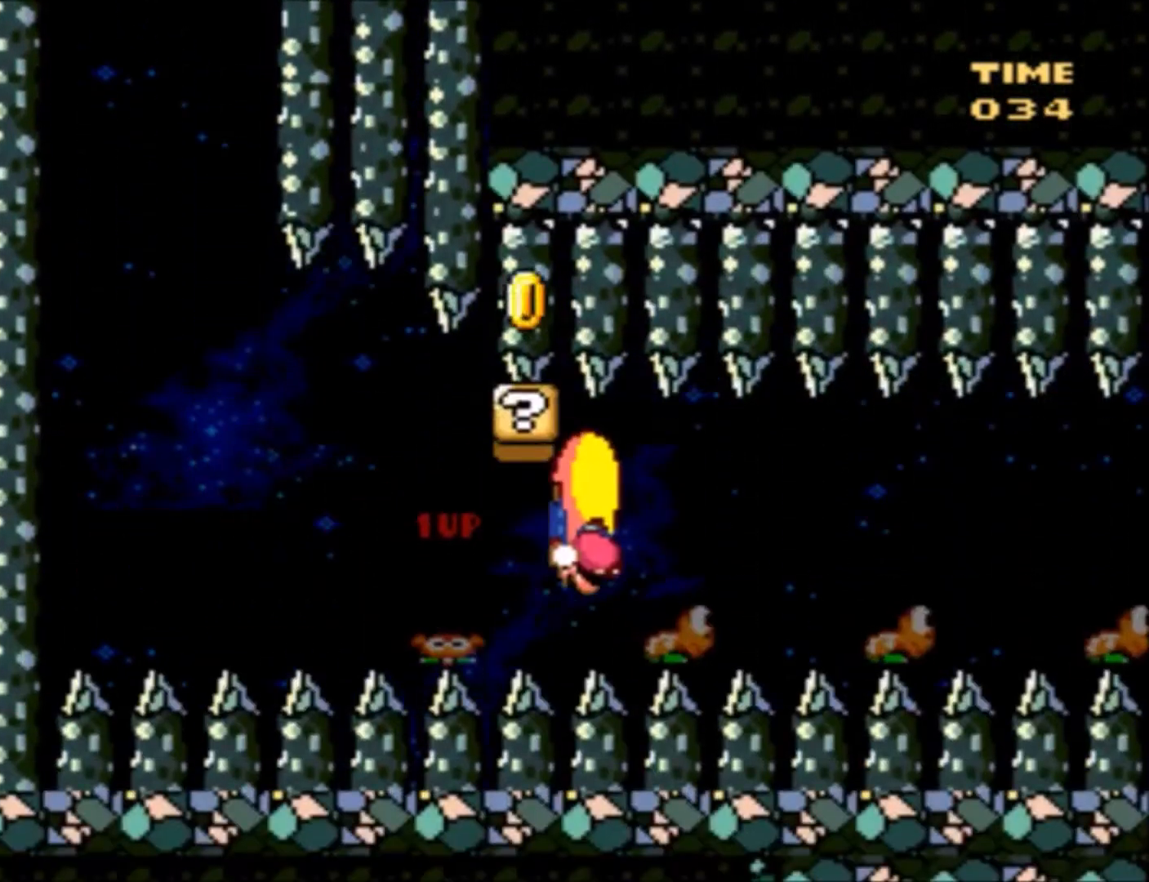
{"buttons": ["Y", "DPAD_RIGHT"], "events": []}
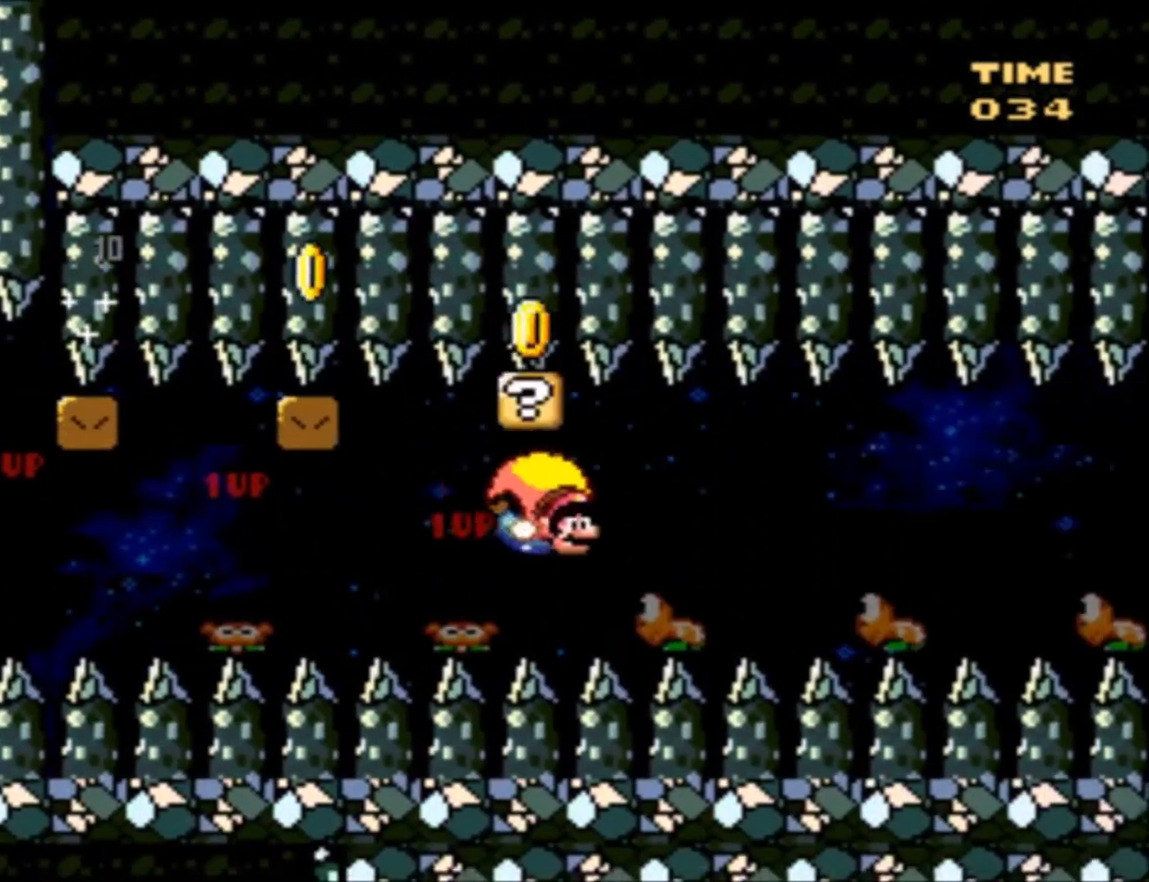
{"buttons": ["Y", "DPAD_RIGHT"], "events": []}
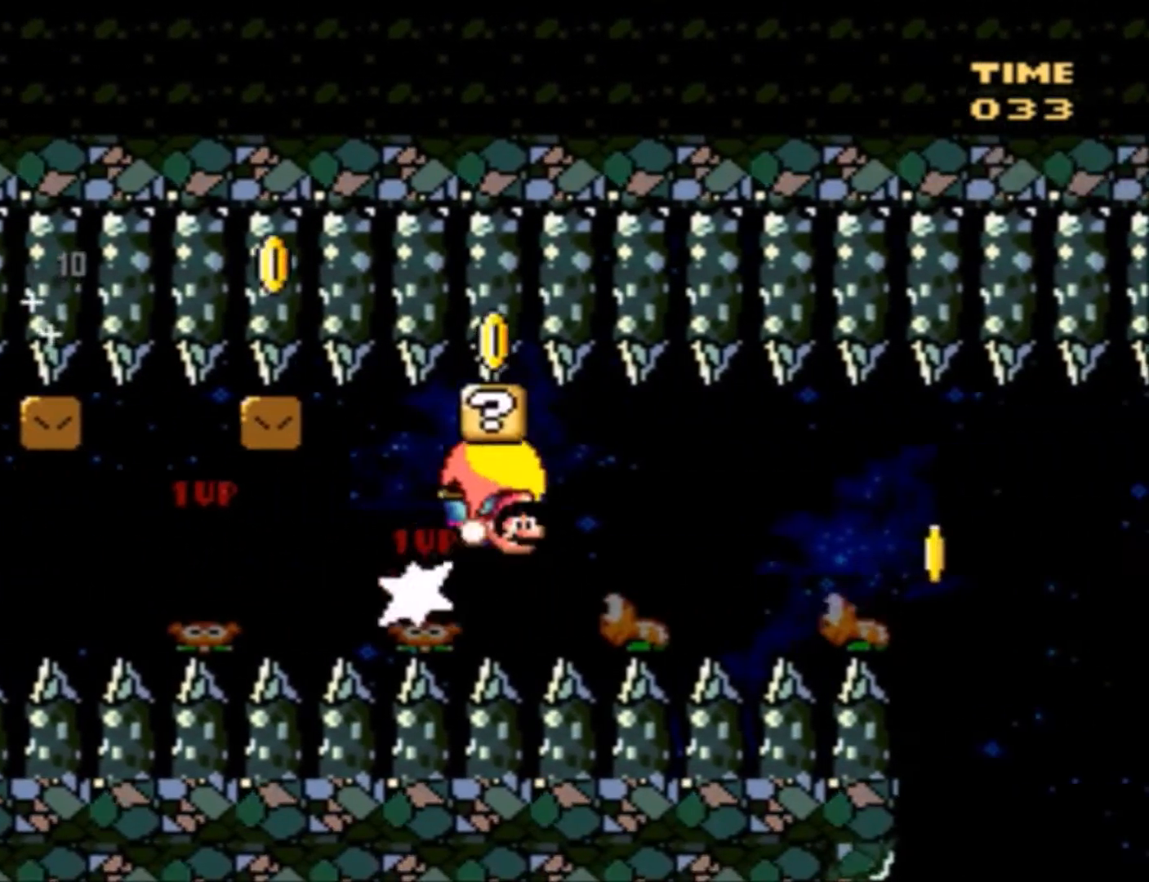
{"buttons": ["Y", "DPAD_RIGHT"], "events": []}
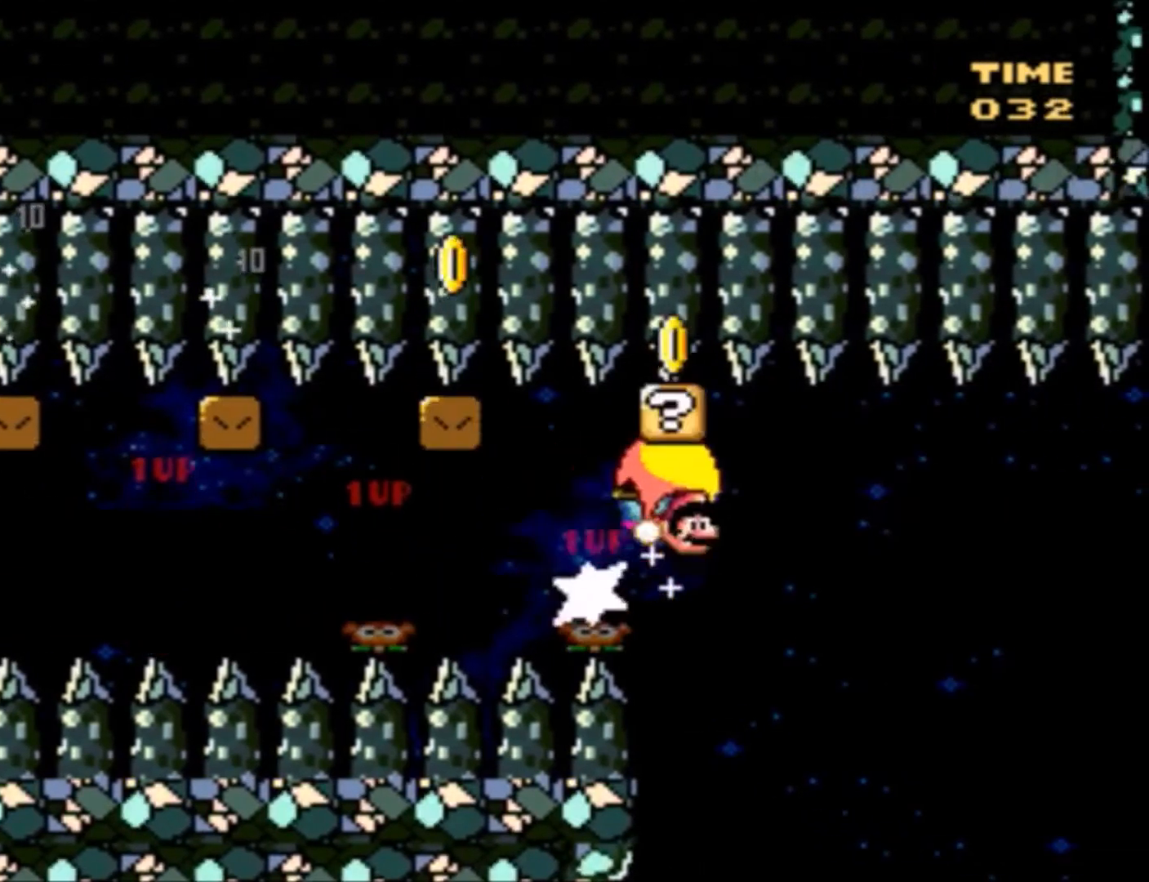
{"buttons": ["Y", "DPAD_UP", "DPAD_LEFT"], "events": [[100, "X", "down"], [267, "X", "up"], [367, "DPAD_RIGHT", "up"], [401, "DPAD_LEFT", "down"], [501, "DPAD_UP", "down"]]}
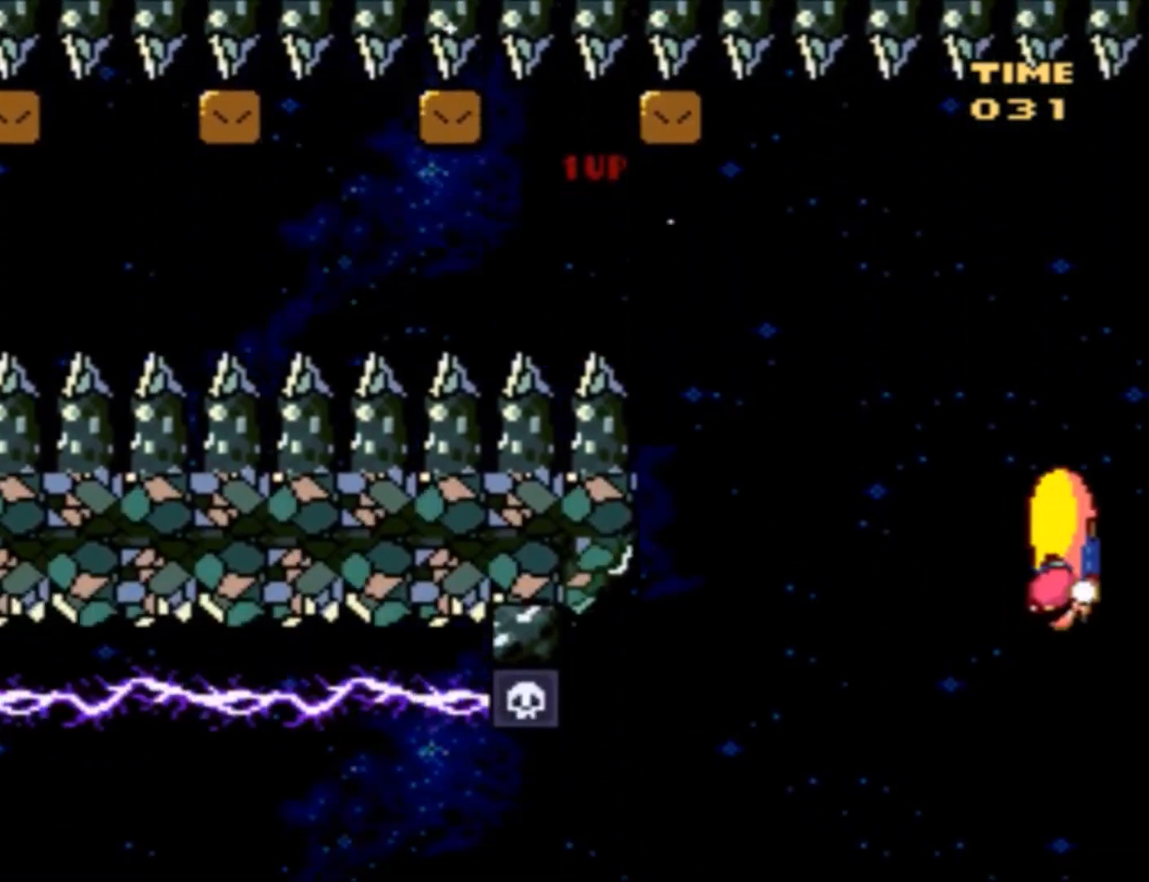
{"buttons": ["Y", "DPAD_RIGHT"], "events": [[133, "DPAD_LEFT", "up"], [166, "DPAD_RIGHT", "down"], [166, "DPAD_UP", "up"]]}
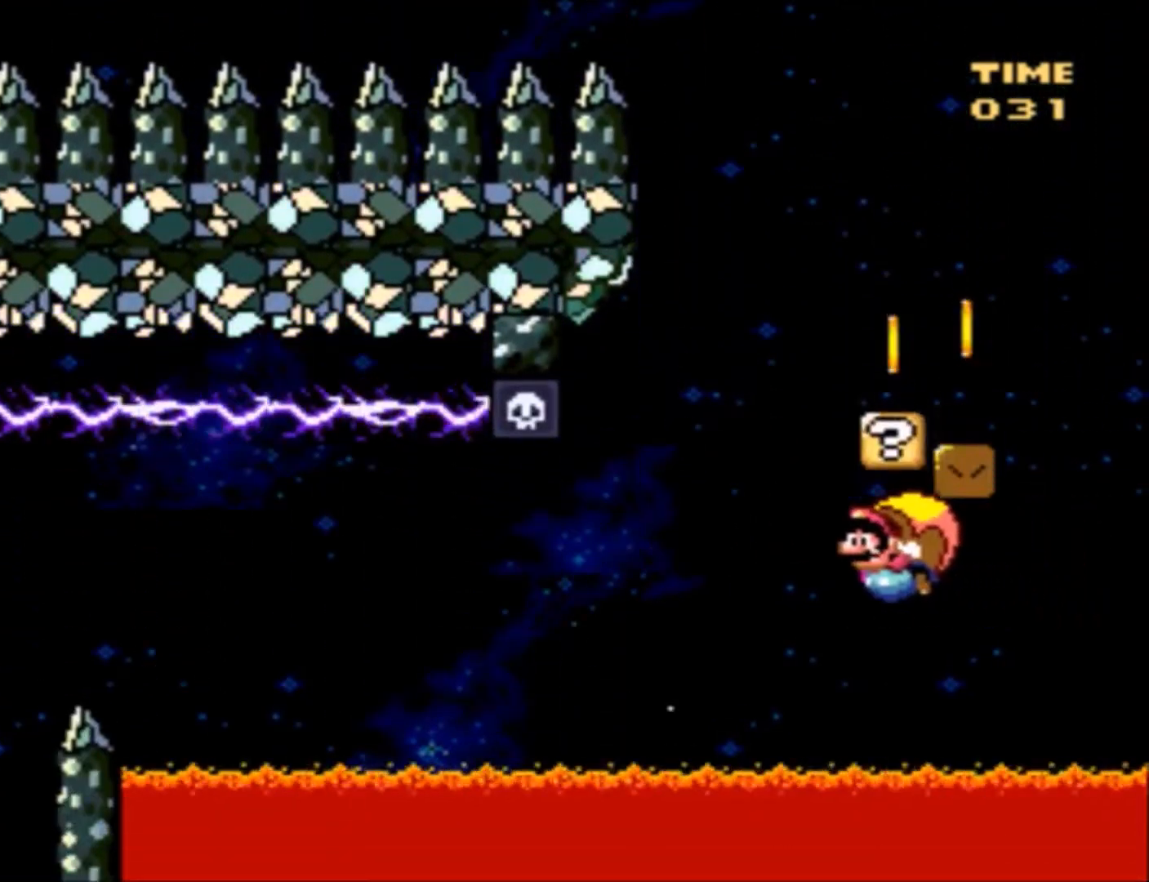
{"buttons": ["Y", "DPAD_RIGHT"], "events": []}
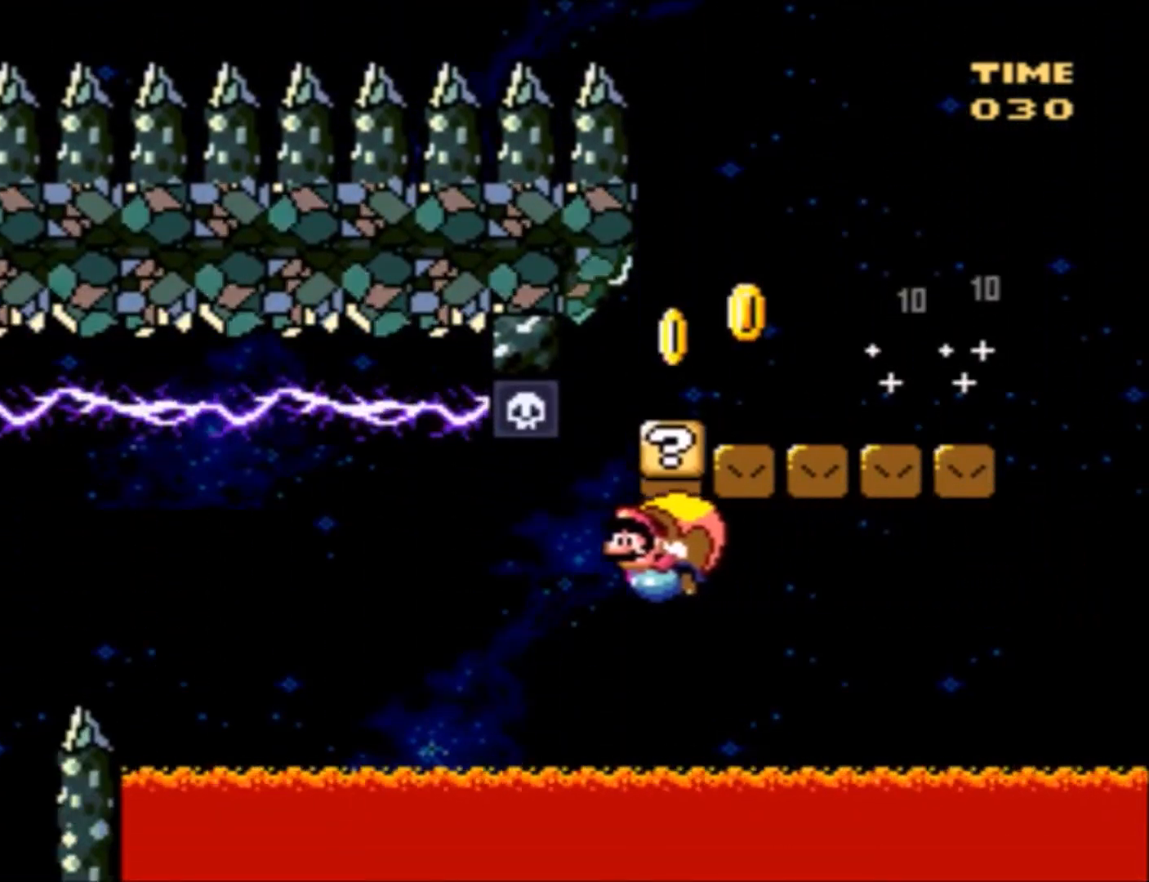
{"buttons": ["Y", "DPAD_RIGHT"], "events": []}
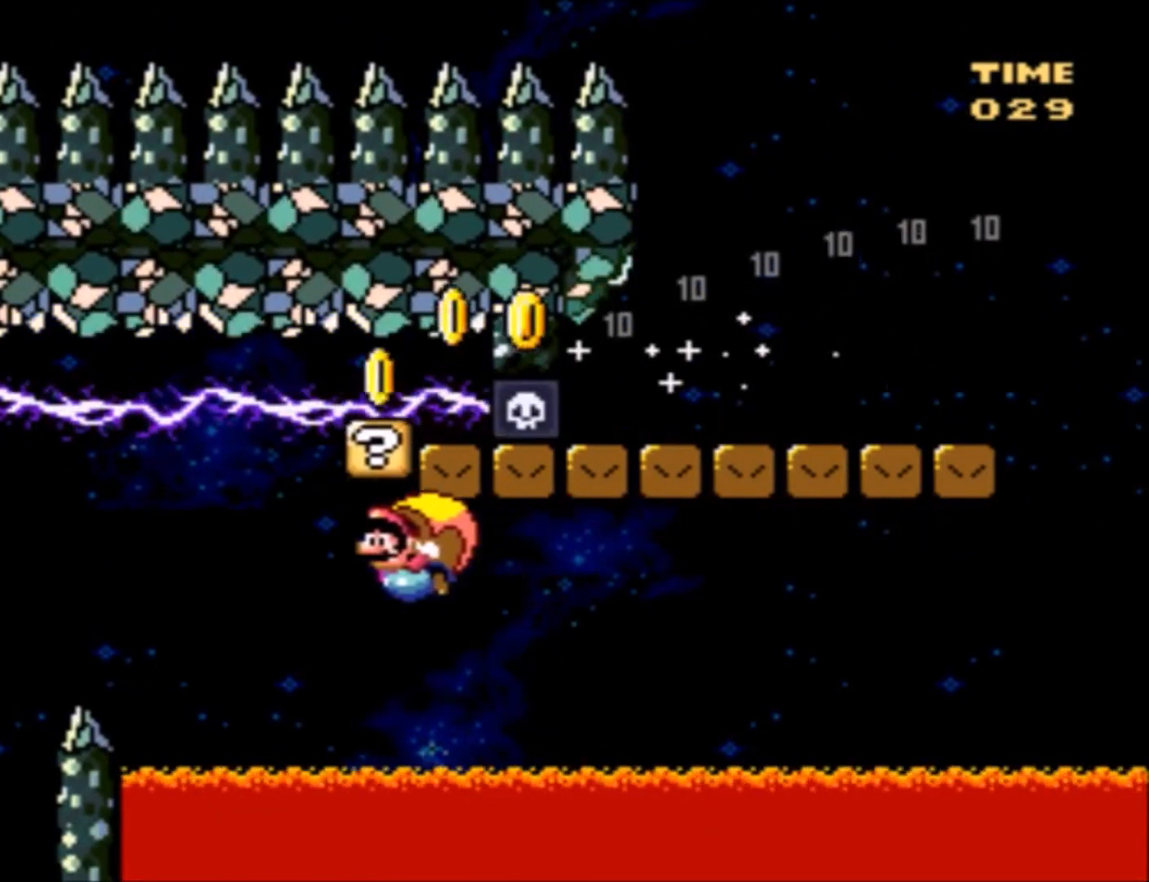
{"buttons": ["Y", "DPAD_RIGHT"], "events": []}
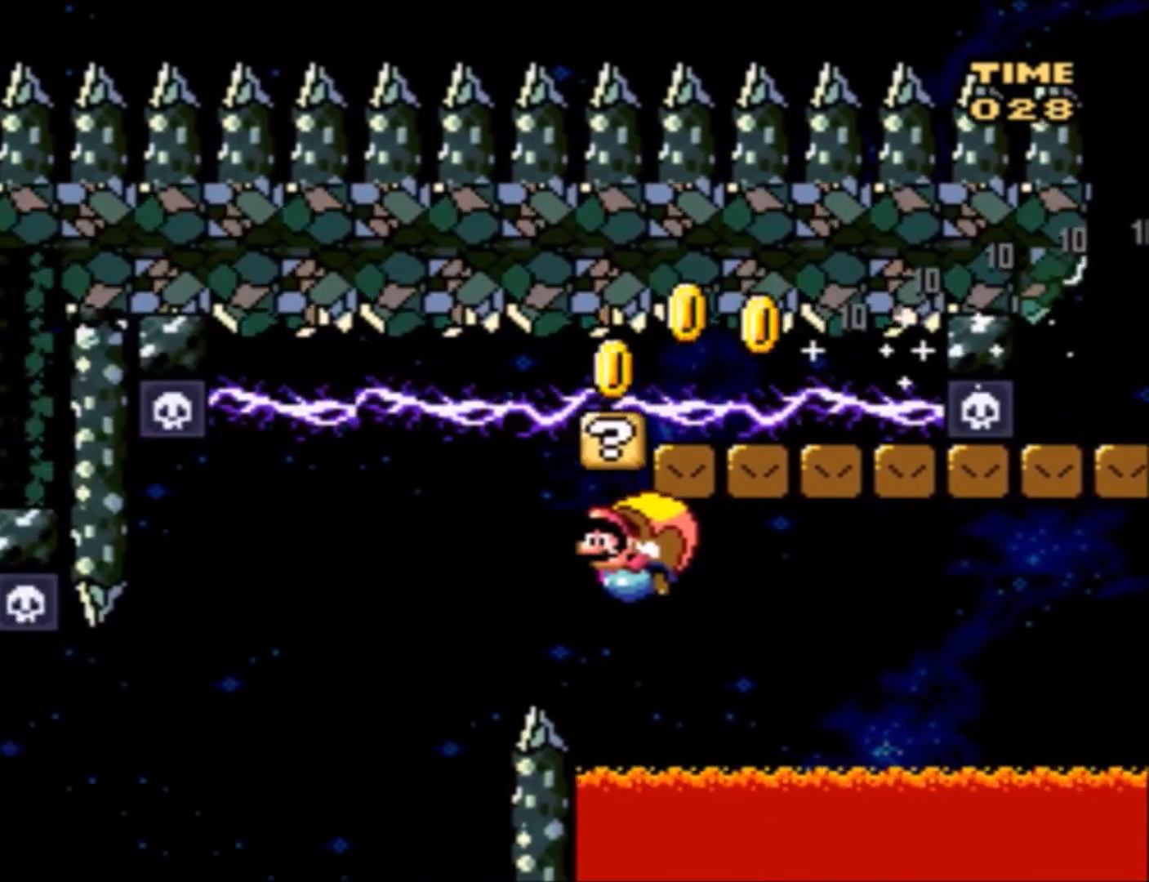
{"buttons": ["Y", "DPAD_RIGHT"], "events": []}
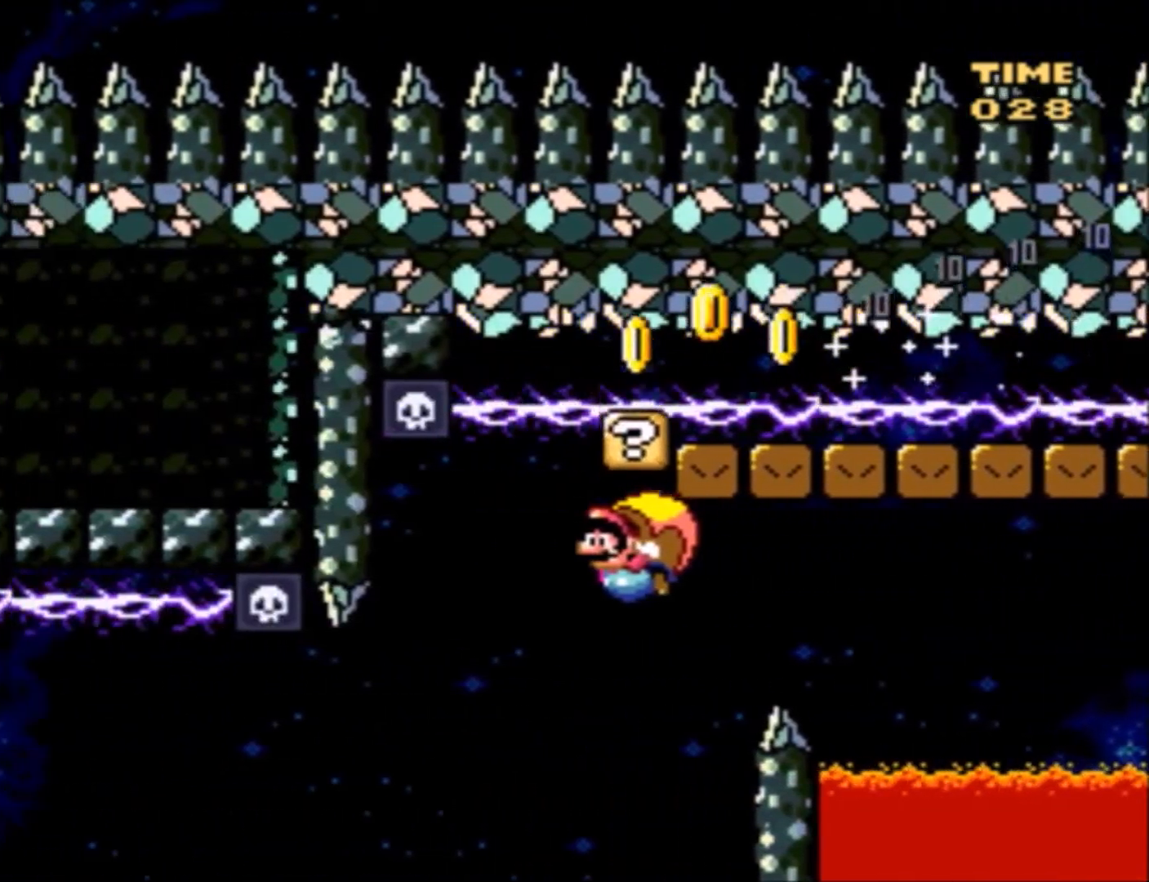
{"buttons": ["Y", "DPAD_RIGHT"], "events": [[100, "DPAD_RIGHT", "up"], [134, "DPAD_LEFT", "down"], [334, "DPAD_LEFT", "up"], [334, "DPAD_RIGHT", "down"]]}
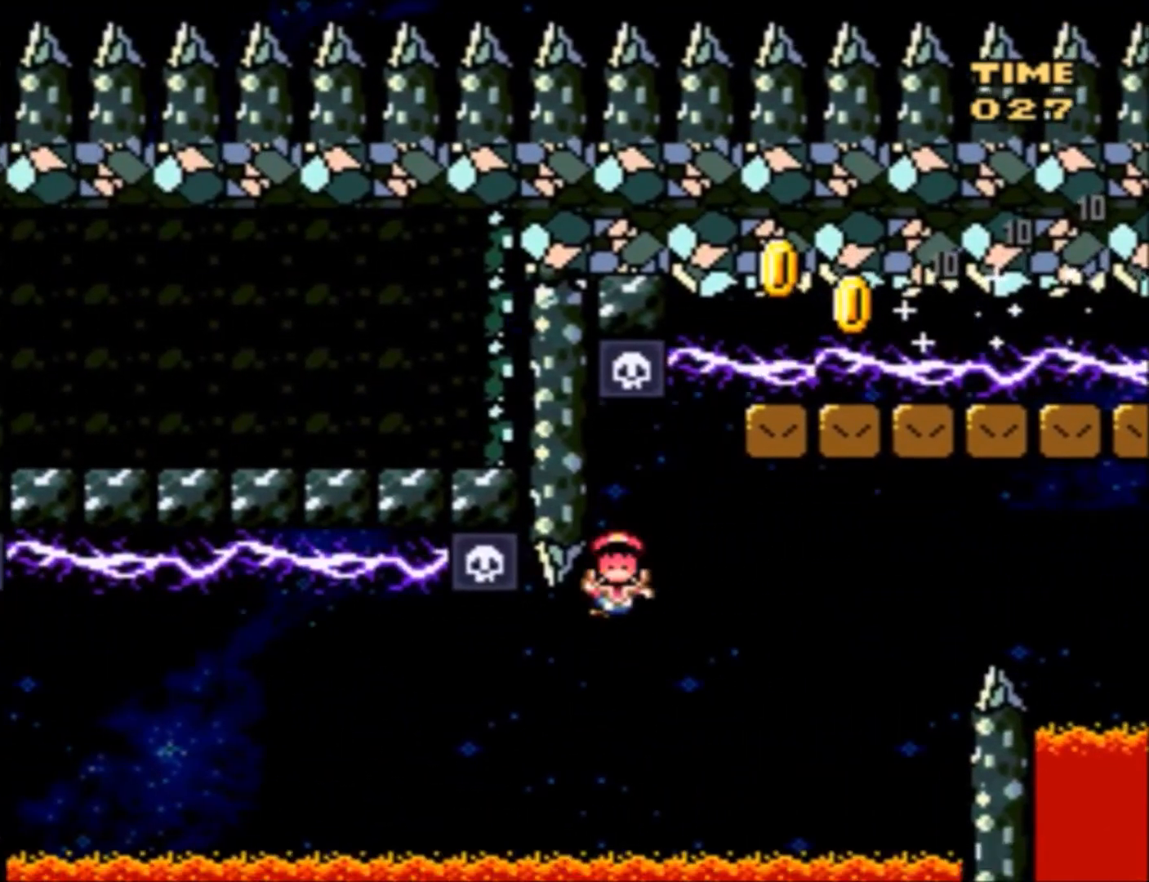
{"buttons": [], "events": [[300, "DPAD_RIGHT", "up"], [467, "Y", "up"]]}
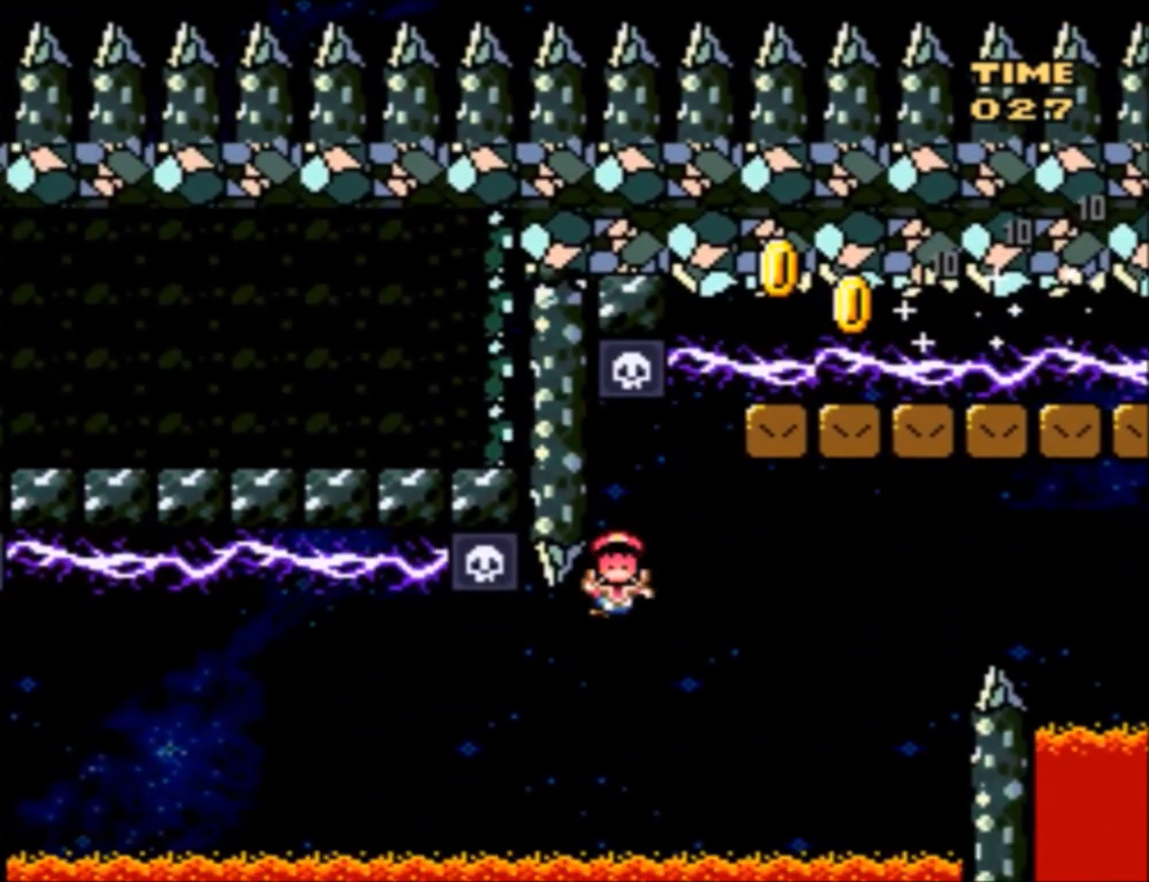
{"buttons": [], "events": [[67, "B", "down"], [134, "B", "up"], [234, "B", "down"], [334, "B", "up"]]}
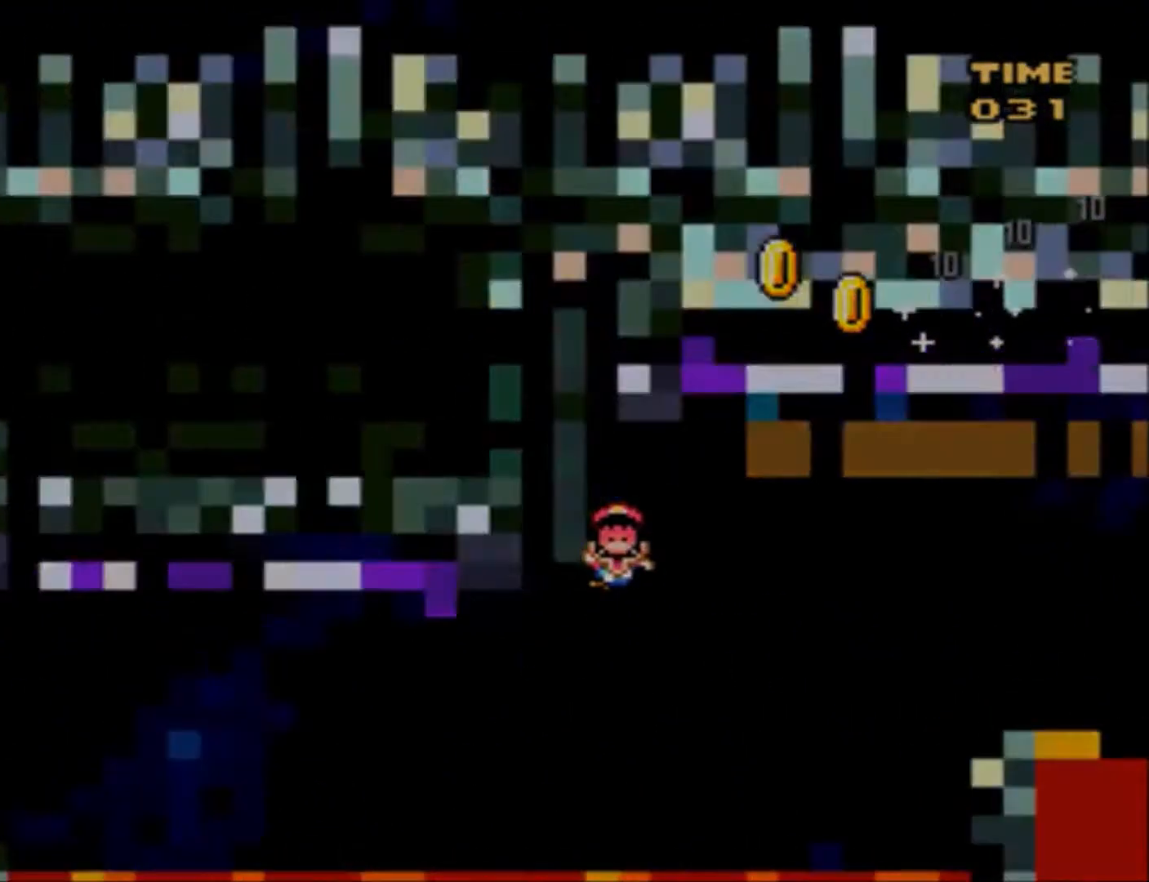
{"buttons": ["Y"], "events": [[66, "Y", "down"]]}
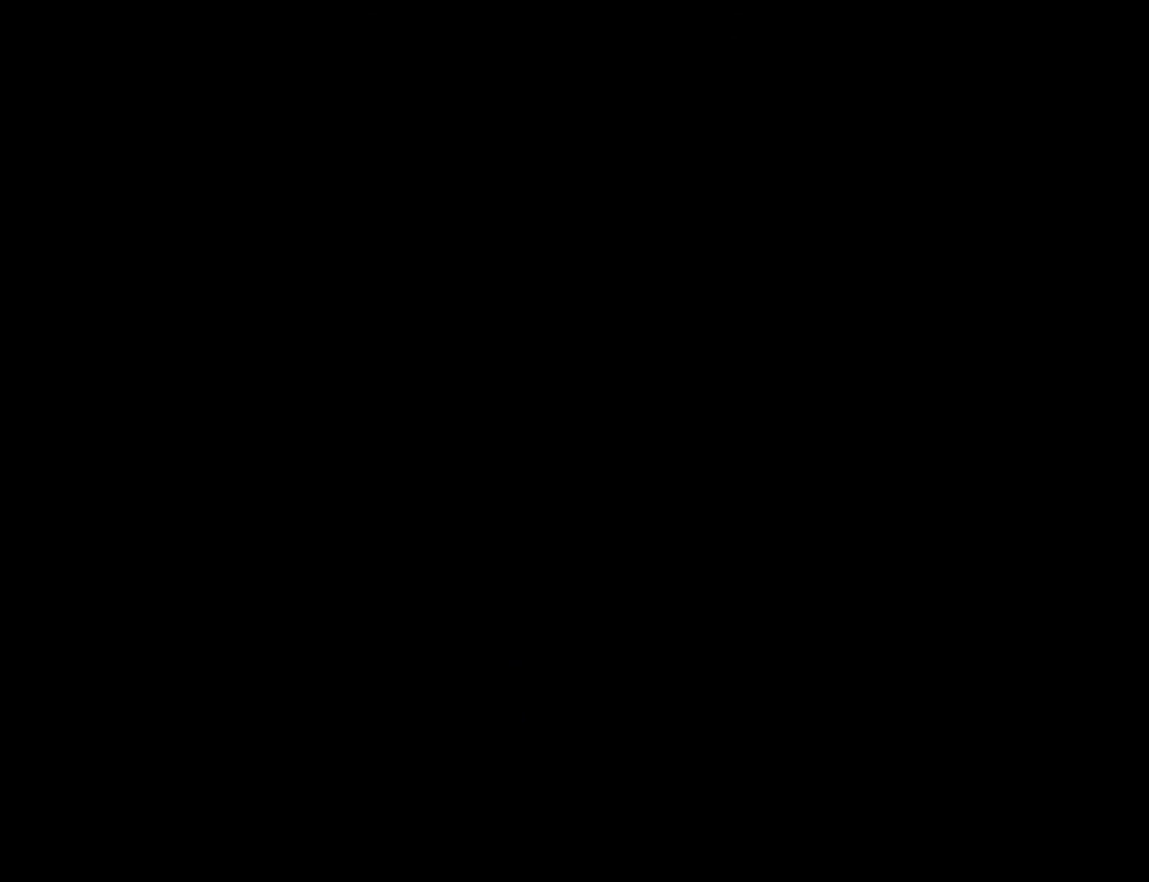
{"buttons": ["Y"], "events": []}
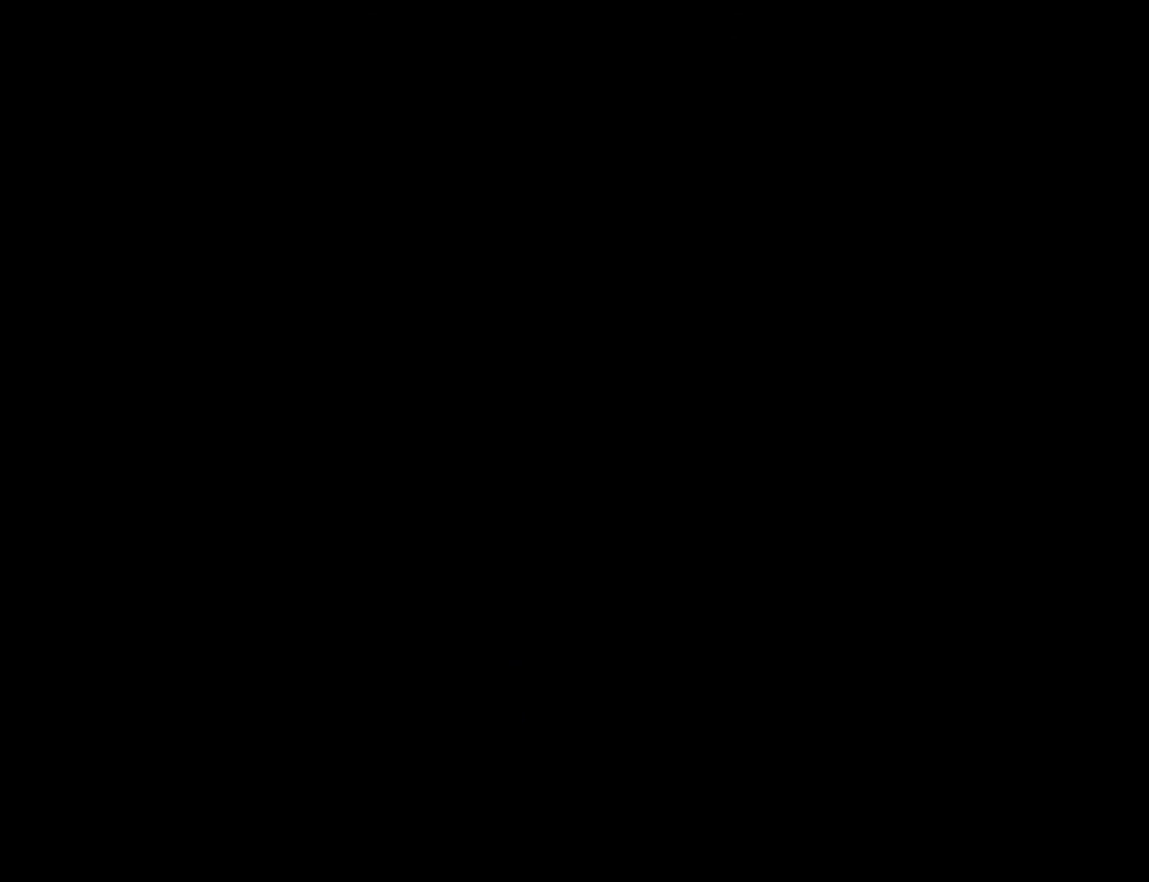
{"buttons": ["Y"], "events": []}
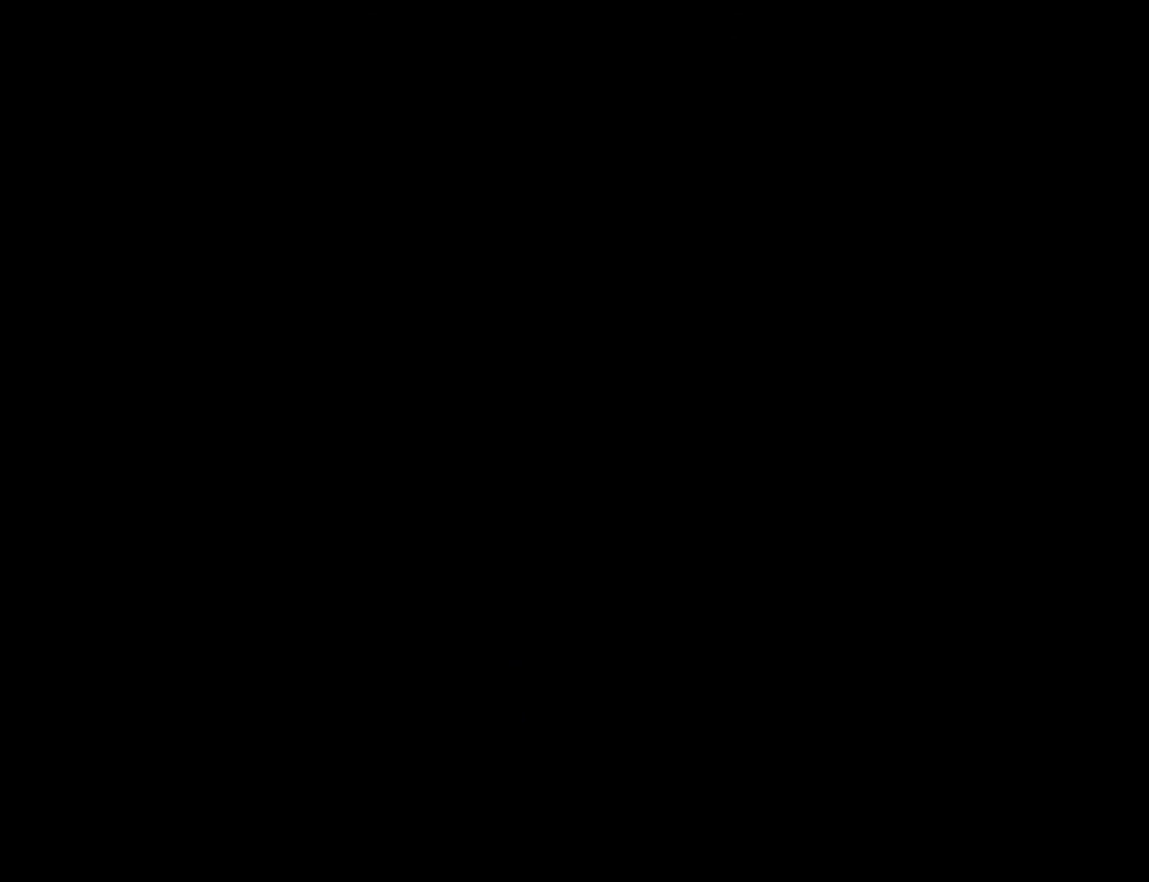
{"buttons": ["Y"], "events": []}
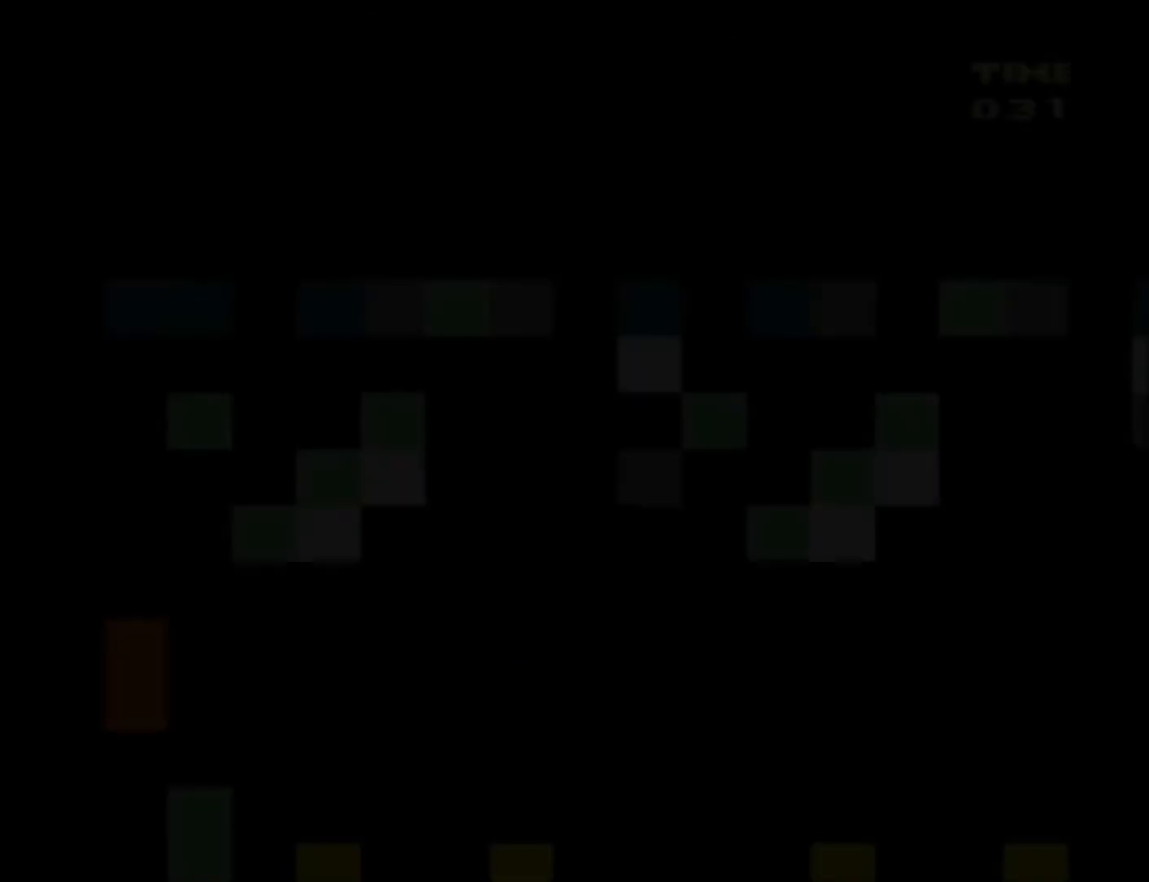
{"buttons": ["Y"], "events": []}
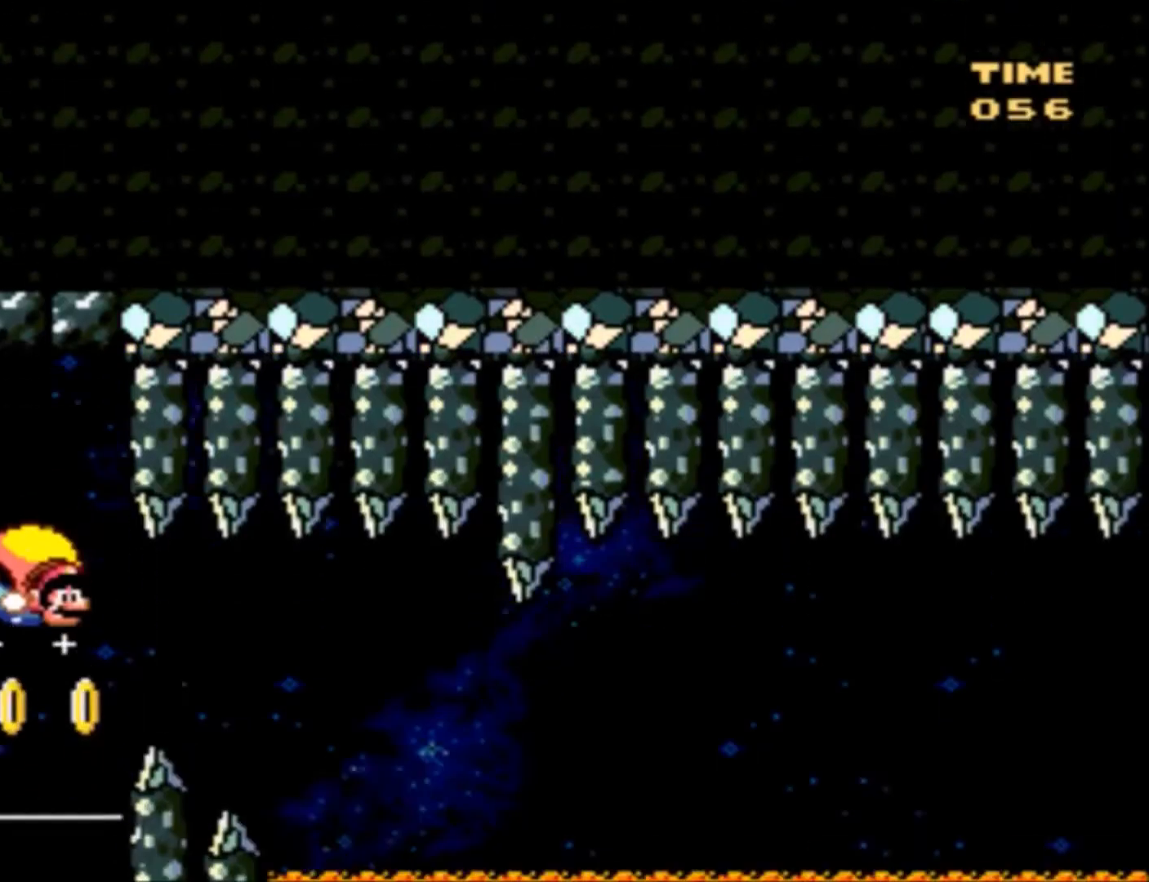
{"buttons": ["Y"], "events": []}
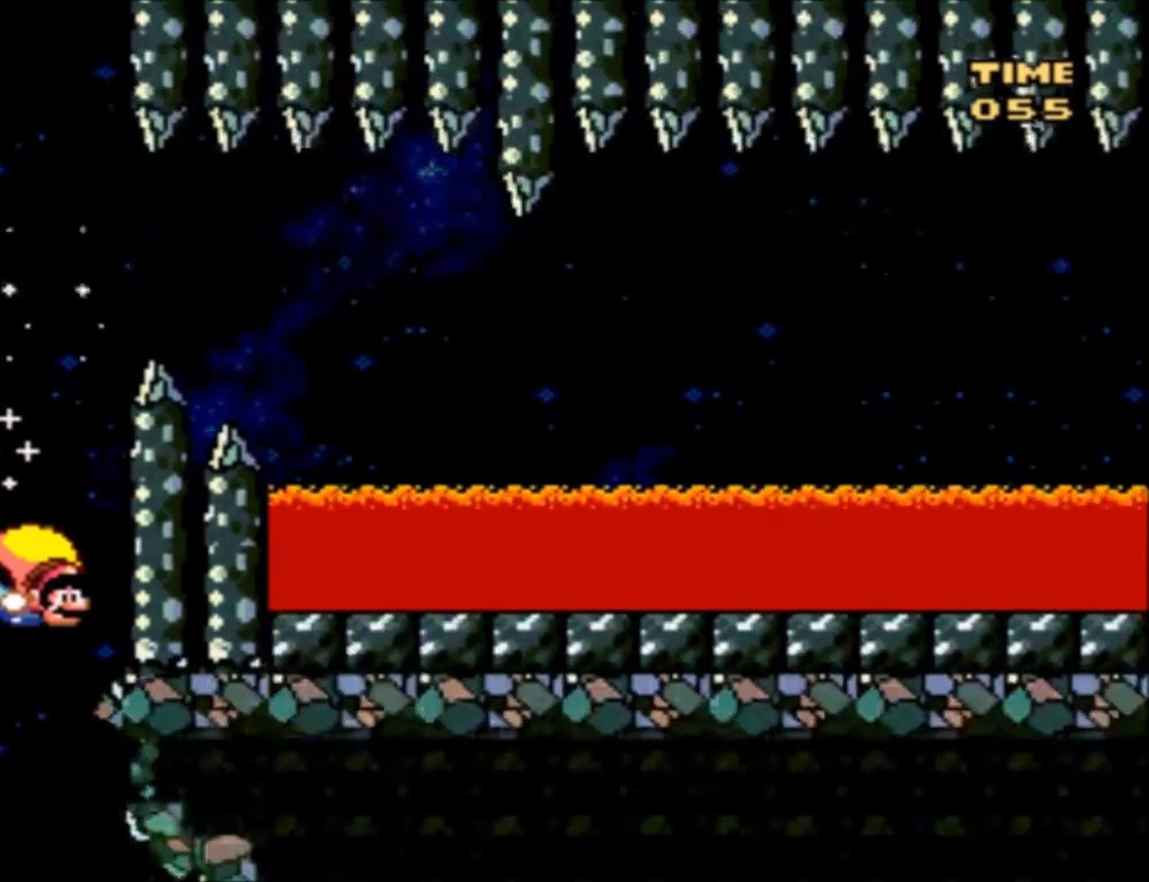
{"buttons": ["Y", "DPAD_RIGHT"], "events": [[133, "DPAD_RIGHT", "down"]]}
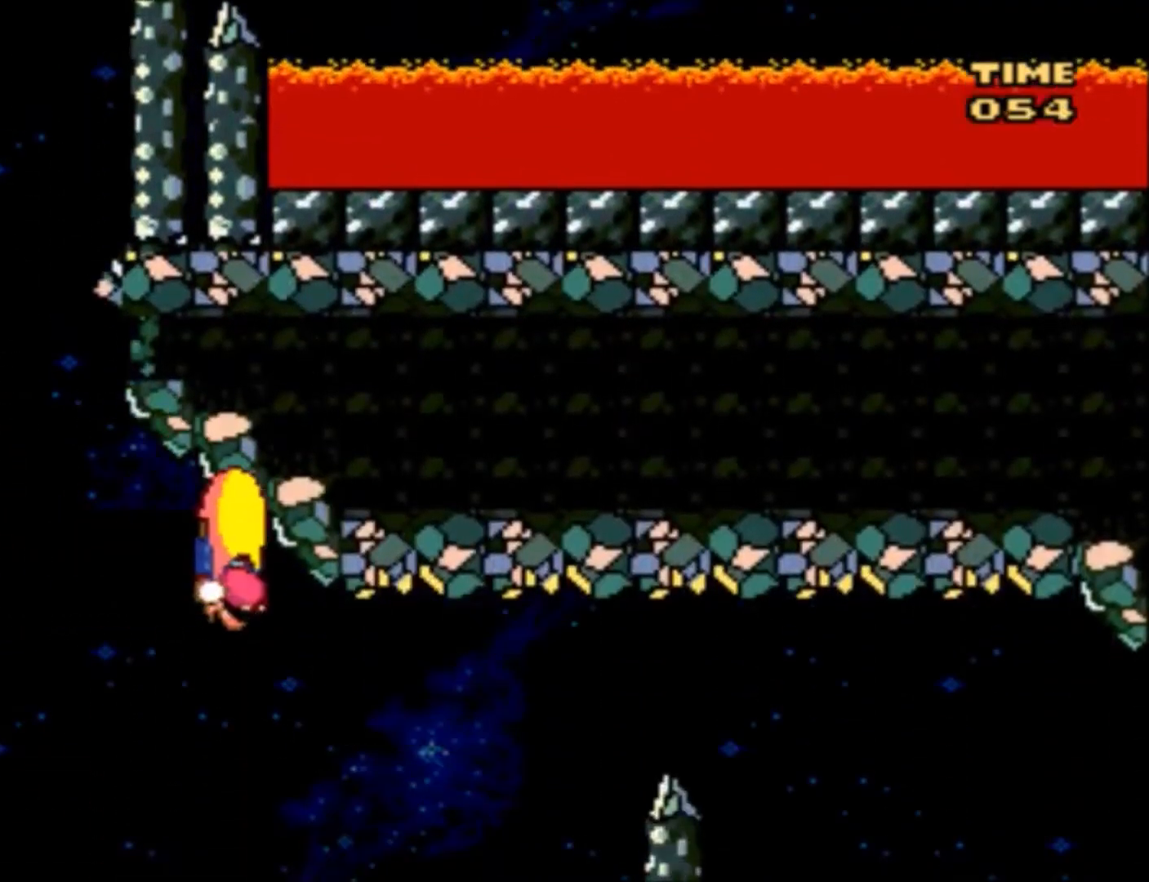
{"buttons": ["Y", "DPAD_RIGHT"], "events": [[67, "DPAD_LEFT", "down"], [67, "DPAD_RIGHT", "up"], [67, "DPAD_UP", "down"], [167, "DPAD_UP", "up"], [200, "DPAD_UP", "down"], [367, "DPAD_LEFT", "up"], [401, "DPAD_RIGHT", "down"], [401, "DPAD_UP", "up"]]}
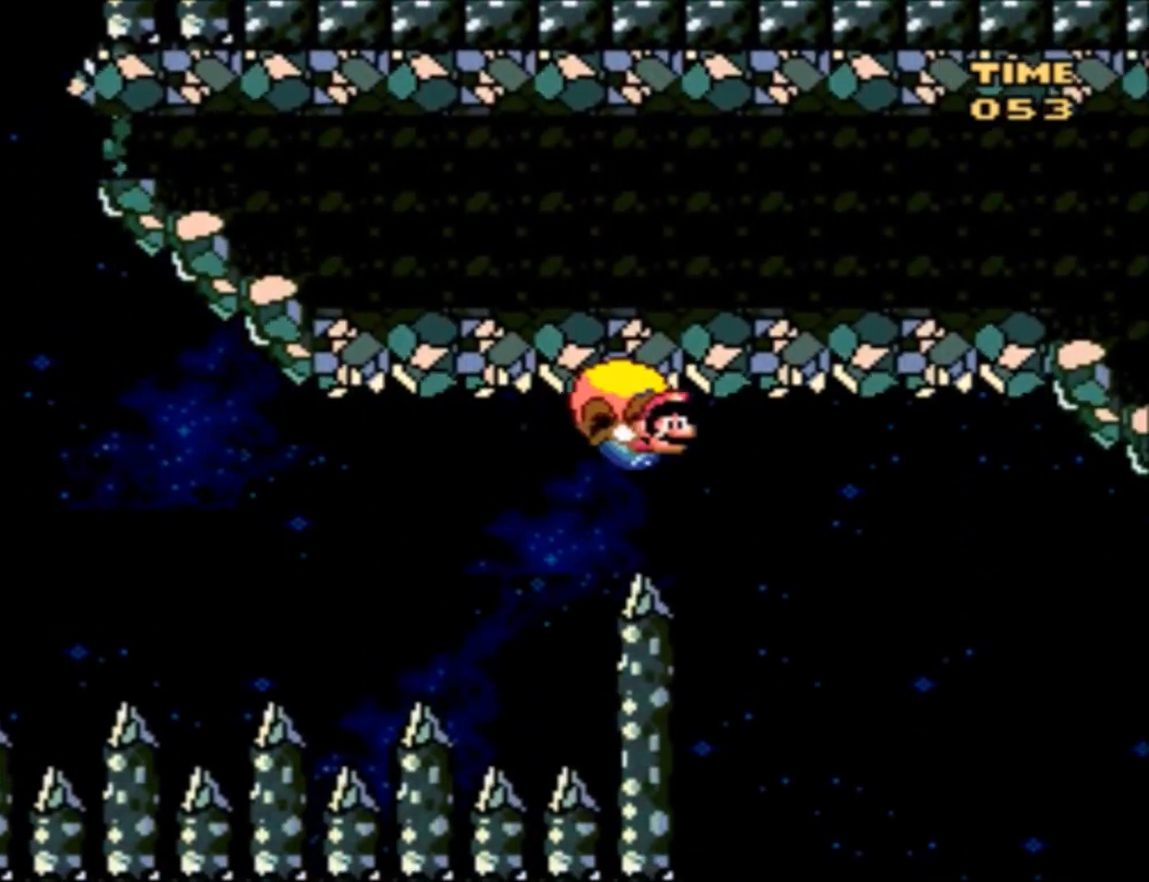
{"buttons": ["Y", "DPAD_RIGHT"], "events": []}